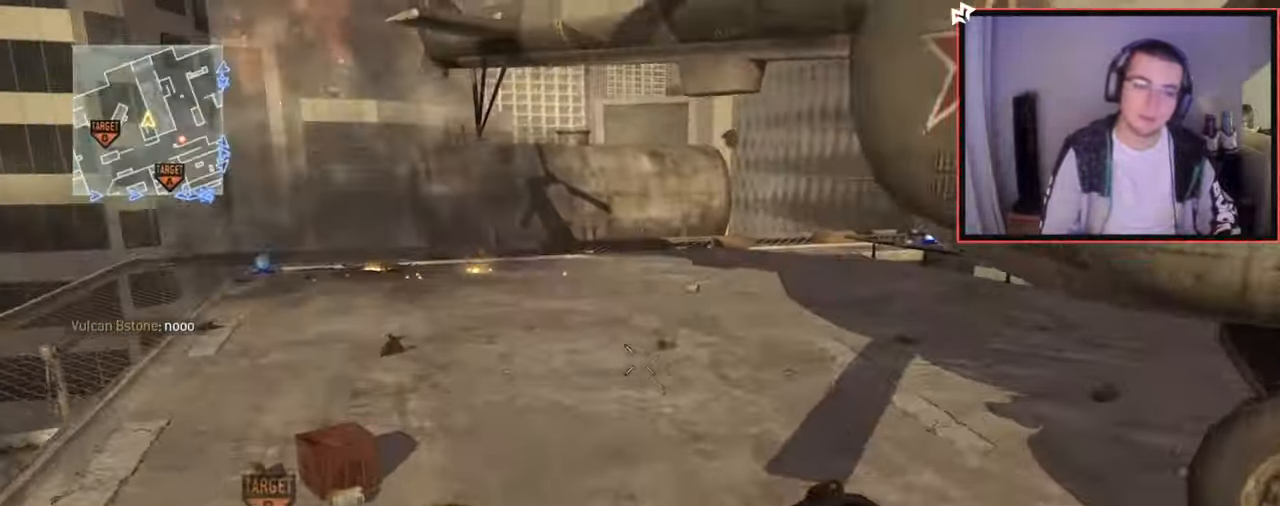
Gameplay with a controller (PlayStation layout); each line is a JSON object with the inputs held at the frame after it. "events" lists button and stick changes between this image and that frame as [ms after this image, input, new state], when the widget could be followed in between.
{"buttons": [], "left_stick": "up", "right_stick": "center", "events": []}
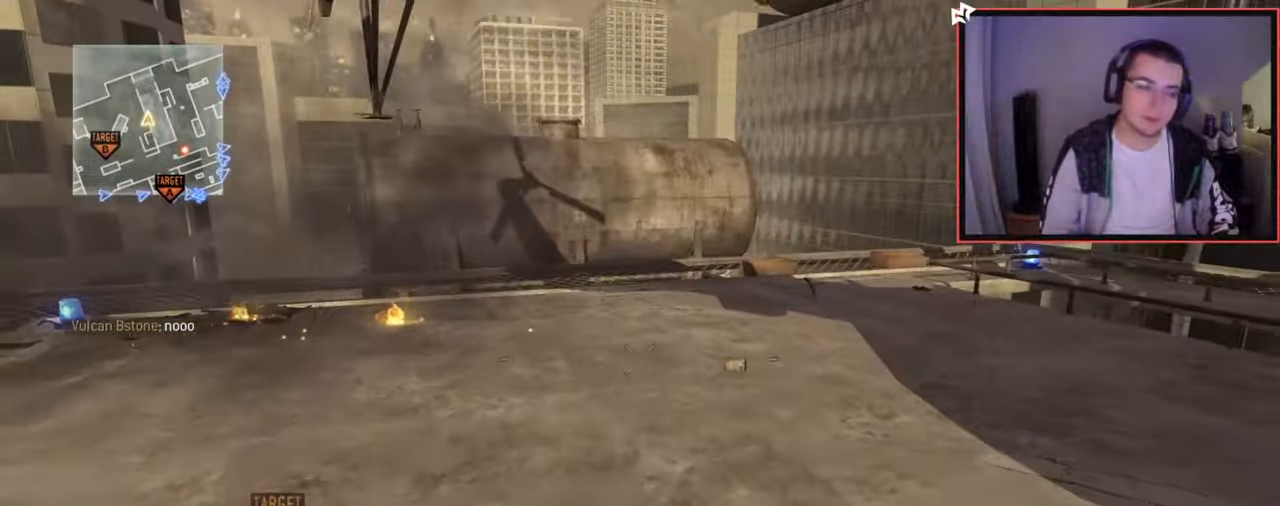
{"buttons": [], "left_stick": "up", "right_stick": "center", "events": []}
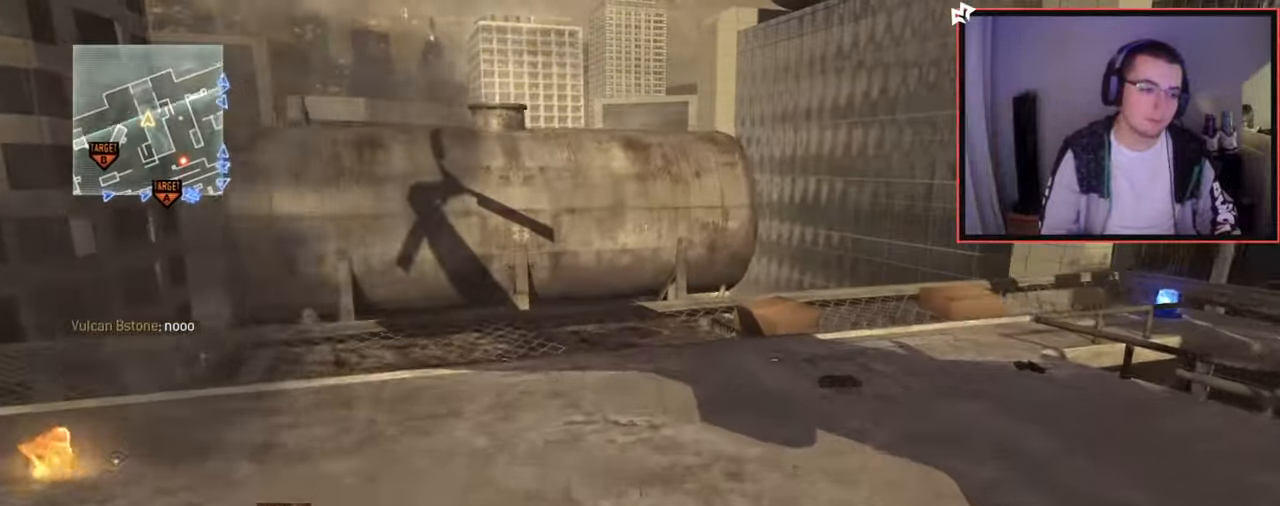
{"buttons": ["TRIANGLE"], "left_stick": "up", "right_stick": "center", "events": [[284, "right_stick", "left"], [384, "right_stick", "center"], [467, "TRIANGLE", "down"]]}
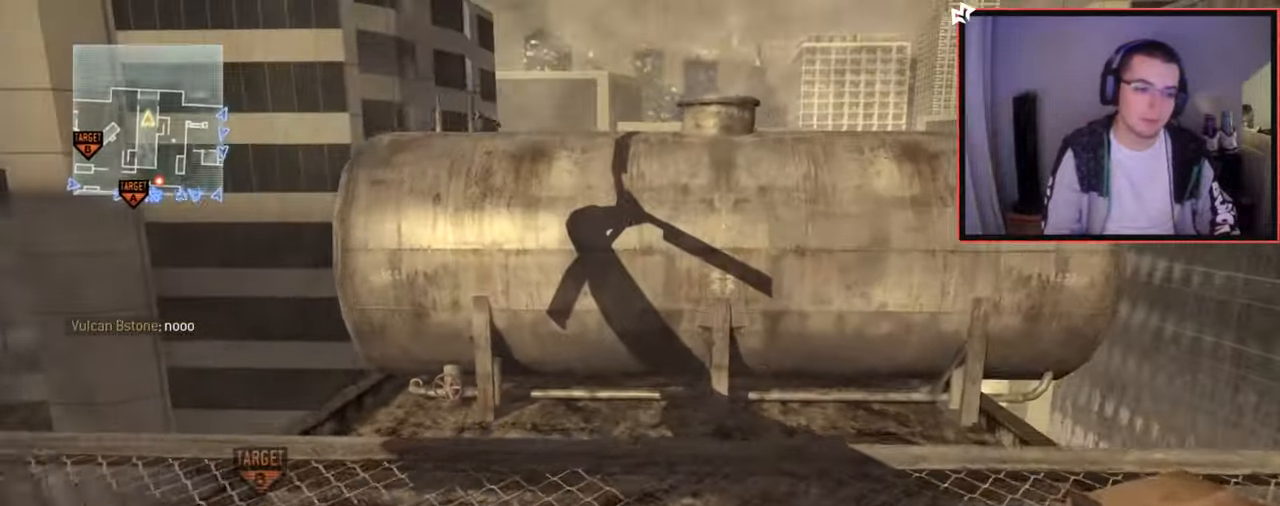
{"buttons": [], "left_stick": "up", "right_stick": "center", "events": [[33, "left_stick", "center"], [50, "TRIANGLE", "up"], [100, "TRIANGLE", "down"], [183, "TRIANGLE", "up"], [183, "left_stick", "up"]]}
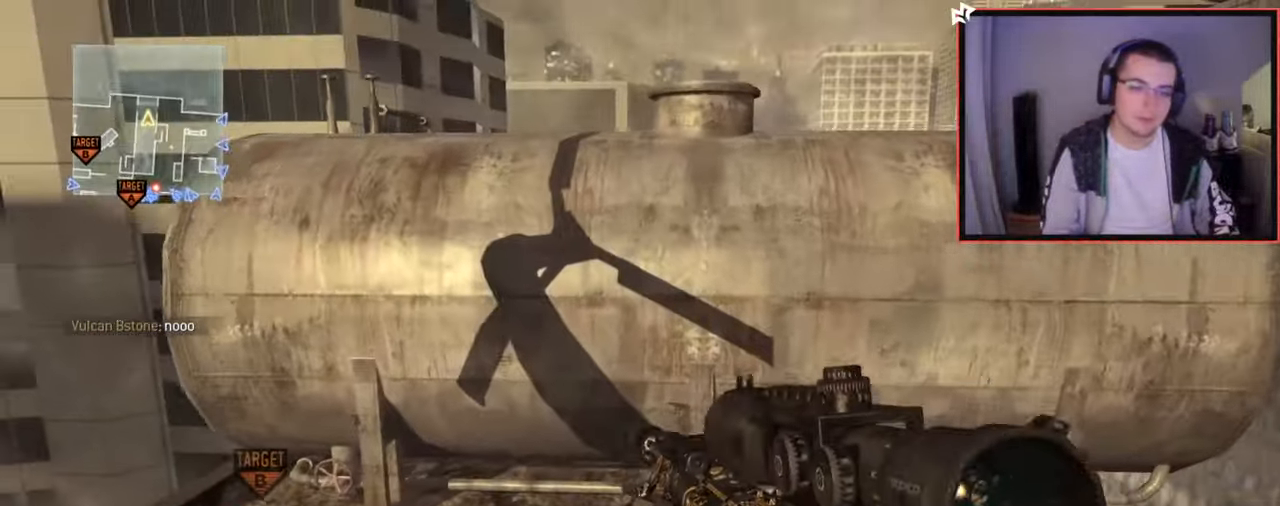
{"buttons": ["CROSS"], "left_stick": "up", "right_stick": "center", "events": [[100, "L3", "down"], [284, "CROSS", "down"], [334, "L3", "up"]]}
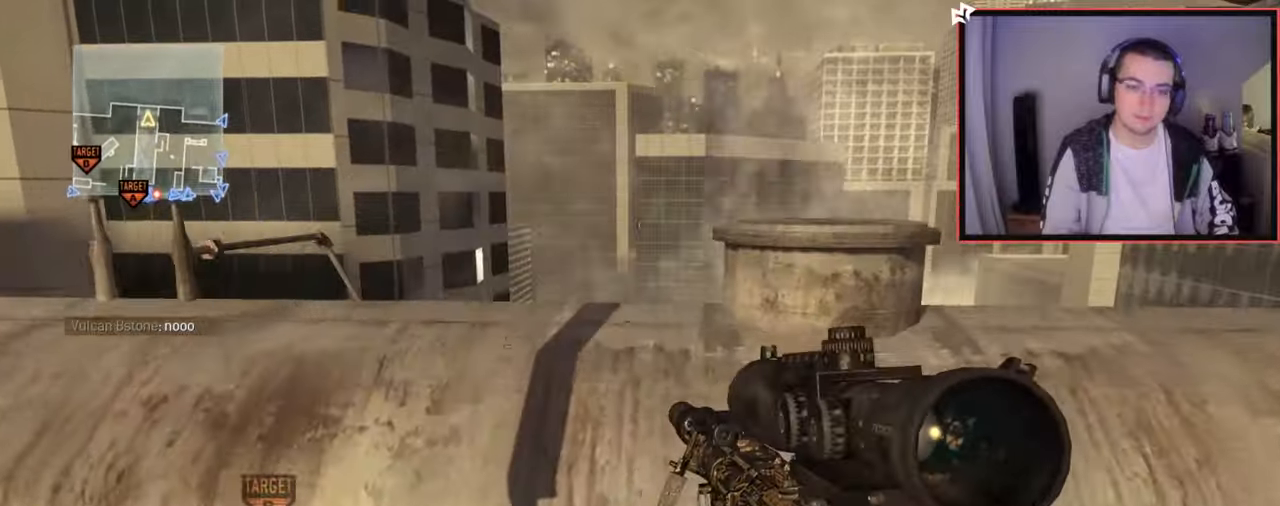
{"buttons": ["R1"], "left_stick": "center", "right_stick": "center", "events": [[33, "CROSS", "up"], [133, "right_stick", "left"], [183, "right_stick", "up-left"], [317, "left_stick", "up-right"], [317, "right_stick", "center"], [333, "R1", "down"], [484, "left_stick", "center"]]}
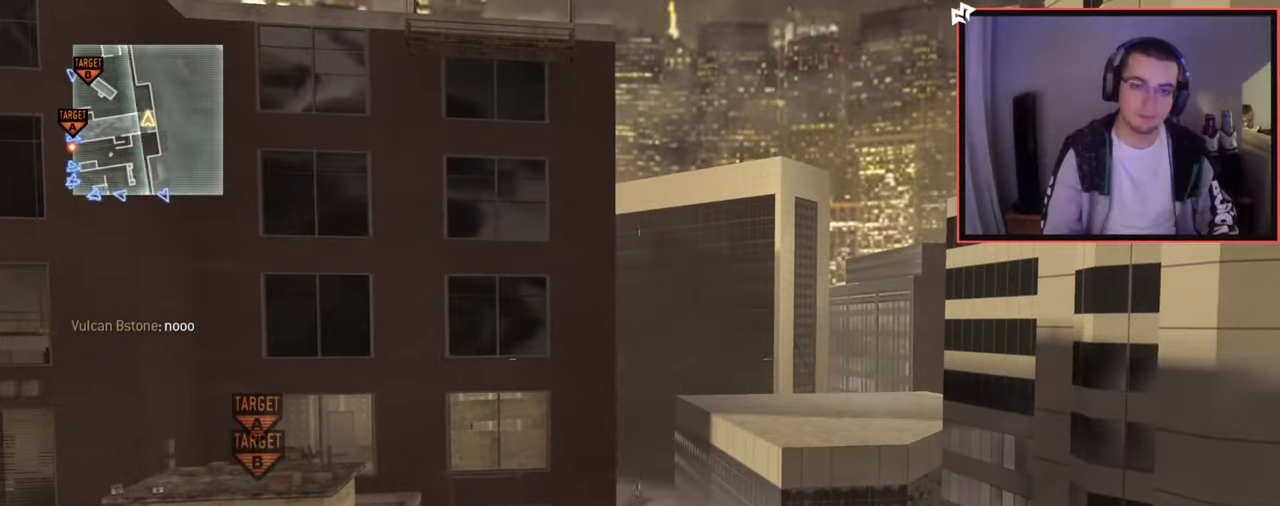
{"buttons": ["CROSS"], "left_stick": "center", "right_stick": "right", "events": [[84, "TRIANGLE", "down"], [100, "left_stick", "up"], [167, "SQUARE", "down"], [200, "TRIANGLE", "up"], [251, "R1", "up"], [284, "SQUARE", "up"], [334, "left_stick", "up-left"], [401, "right_stick", "right"], [451, "CROSS", "down"], [484, "left_stick", "center"]]}
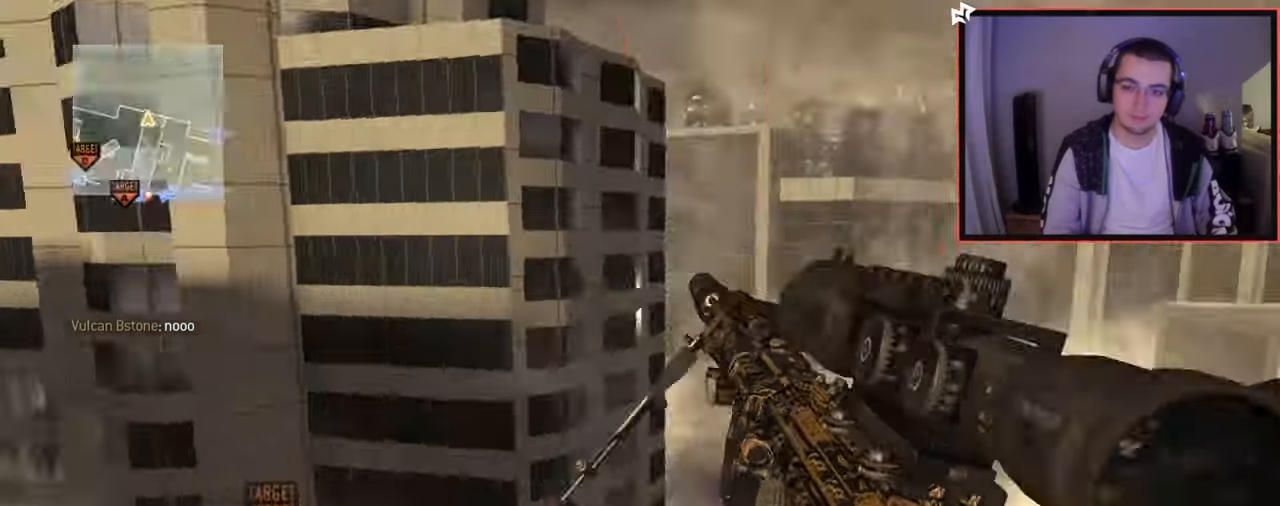
{"buttons": [], "left_stick": "center", "right_stick": "right", "events": [[50, "CROSS", "up"], [67, "L2", "down"], [117, "left_stick", "up-right"], [217, "right_stick", "center"], [250, "R2", "down"], [250, "SQUARE", "down"], [333, "L2", "up"], [350, "SQUARE", "up"], [350, "right_stick", "right"], [383, "left_stick", "center"], [400, "R2", "up"]]}
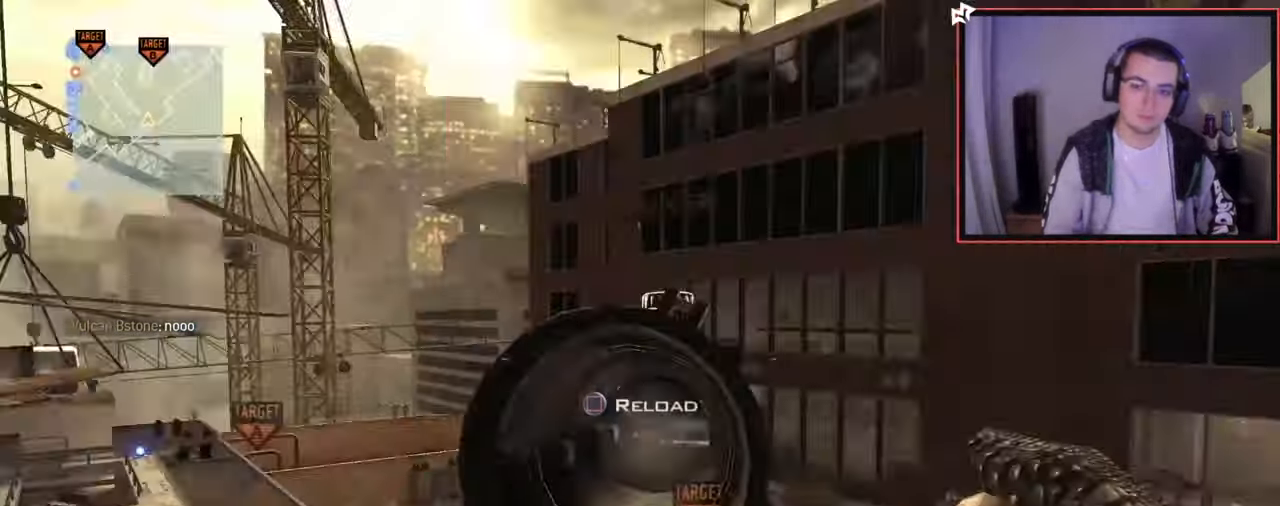
{"buttons": [], "left_stick": "center", "right_stick": "center", "events": [[117, "TRIANGLE", "down"], [184, "TRIANGLE", "up"], [267, "TRIANGLE", "down"], [284, "R2", "down"], [351, "SQUARE", "down"], [351, "TRIANGLE", "up"], [351, "right_stick", "center"], [401, "left_stick", "right"], [451, "SQUARE", "up"], [484, "R2", "up"], [484, "left_stick", "center"]]}
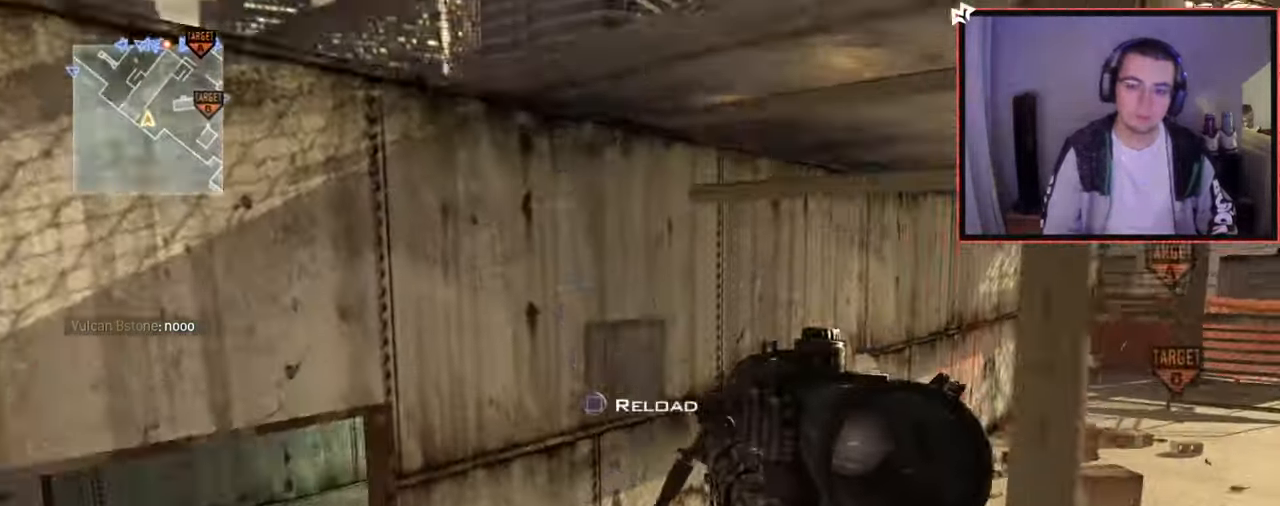
{"buttons": ["L3"], "left_stick": "up", "right_stick": "center", "events": [[83, "left_stick", "up"], [217, "right_stick", "right"], [300, "right_stick", "center"], [367, "L3", "down"]]}
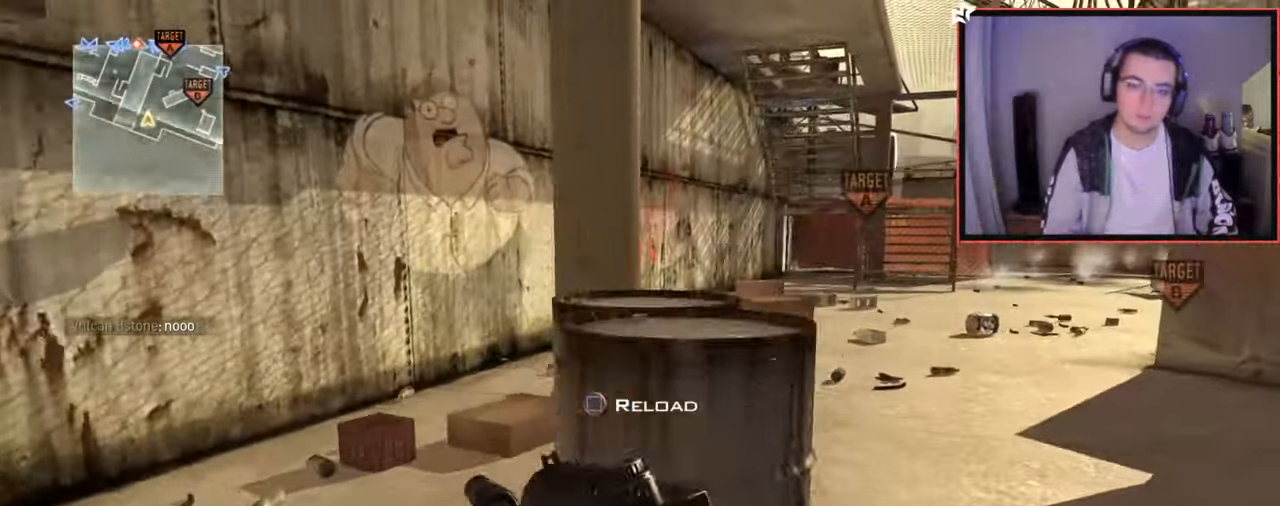
{"buttons": [], "left_stick": "up", "right_stick": "center", "events": [[83, "L3", "up"], [83, "right_stick", "right"], [183, "right_stick", "center"]]}
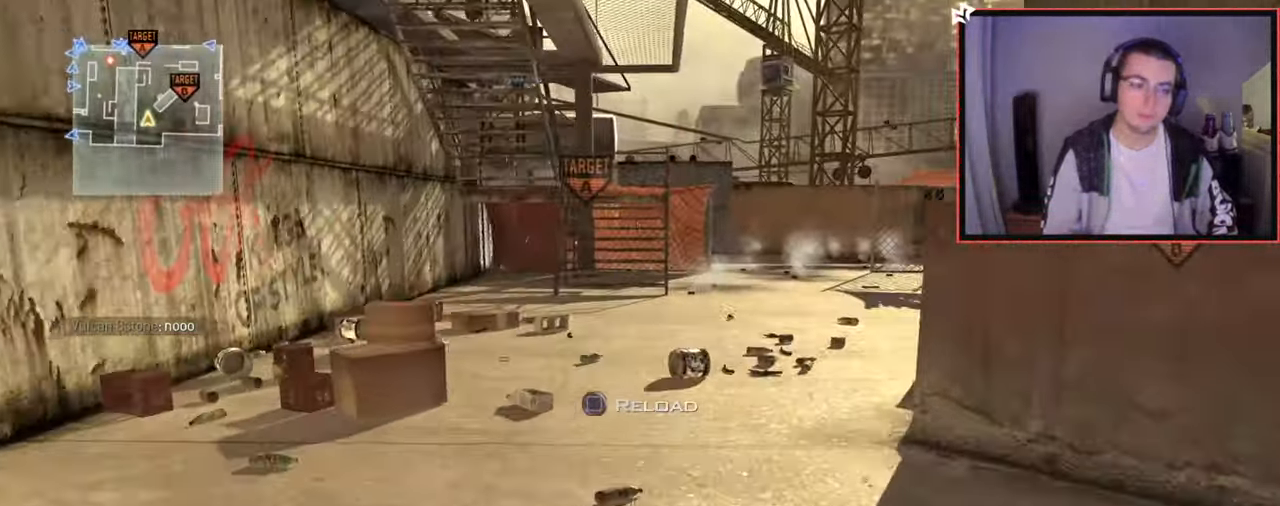
{"buttons": [], "left_stick": "up", "right_stick": "center", "events": [[250, "CROSS", "down"], [334, "left_stick", "center"], [384, "CROSS", "up"], [501, "left_stick", "up"]]}
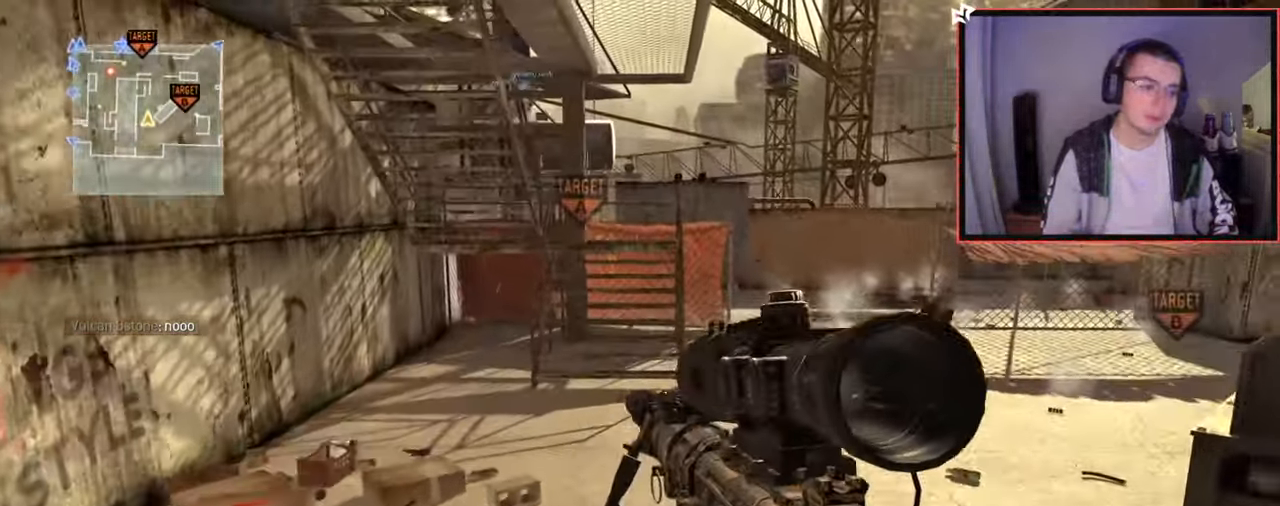
{"buttons": ["TRIANGLE"], "left_stick": "up", "right_stick": "center", "events": [[66, "TRIANGLE", "down"], [133, "TRIANGLE", "up"], [183, "TRIANGLE", "down"], [283, "TRIANGLE", "up"], [500, "TRIANGLE", "down"]]}
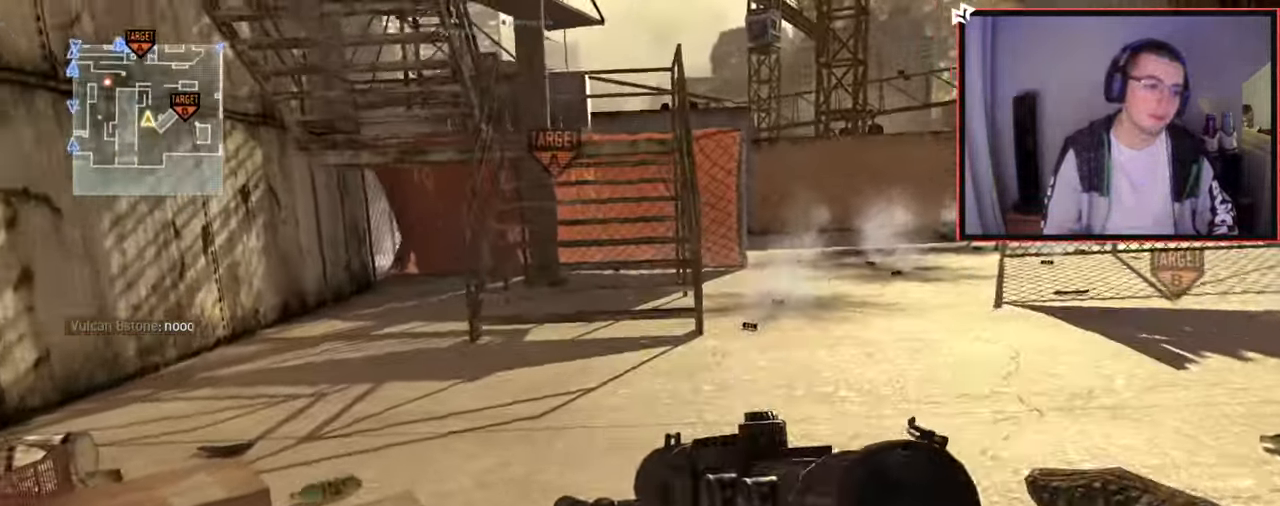
{"buttons": [], "left_stick": "up", "right_stick": "center", "events": [[84, "TRIANGLE", "up"], [167, "TRIANGLE", "down"], [250, "TRIANGLE", "up"]]}
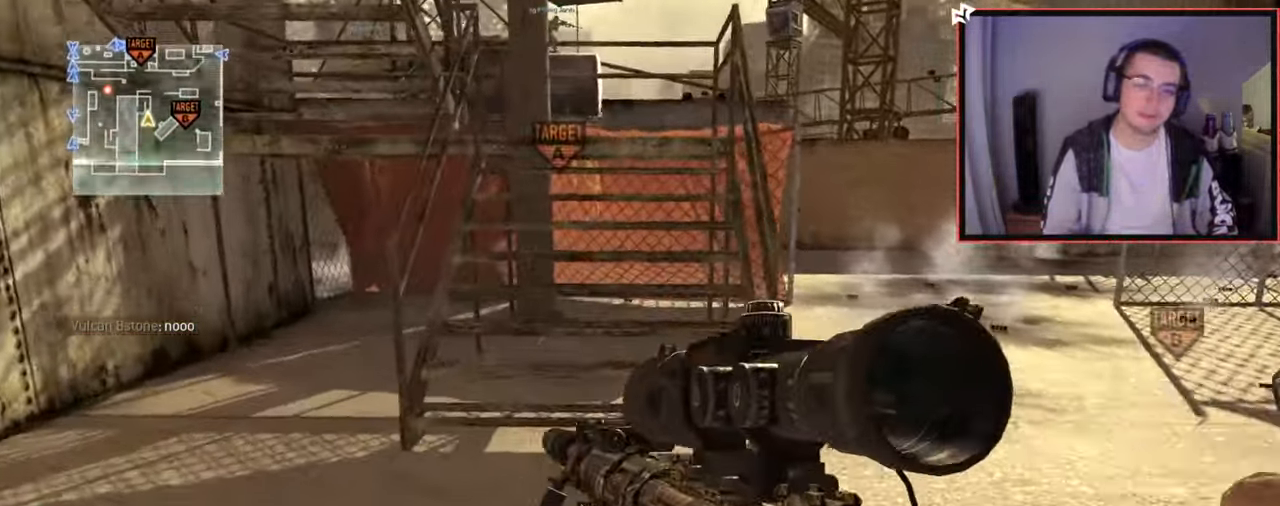
{"buttons": [], "left_stick": "up", "right_stick": "center", "events": []}
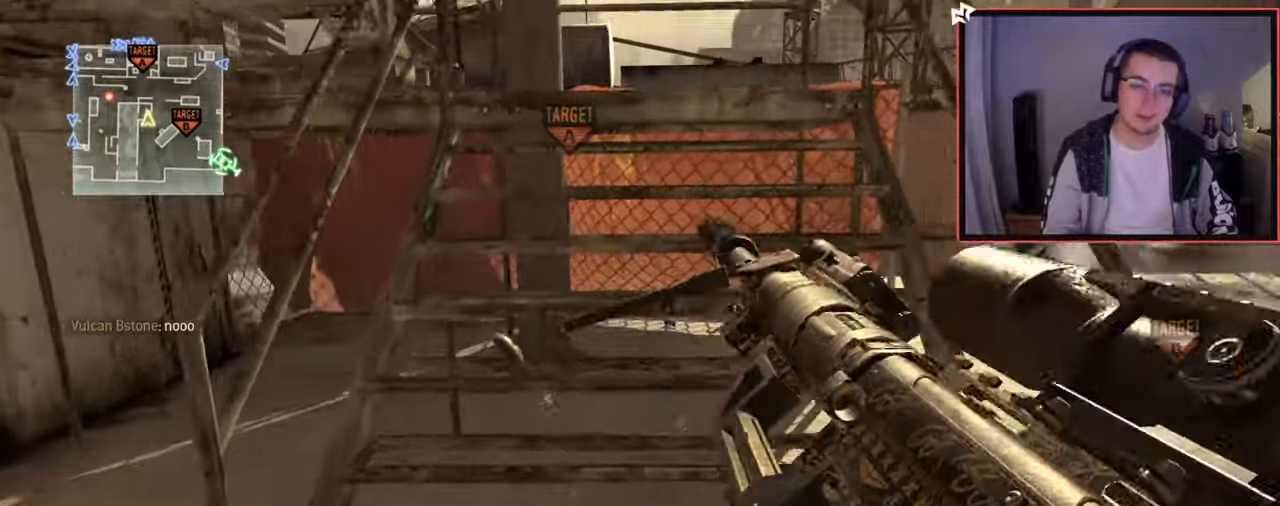
{"buttons": ["L1"], "left_stick": "up-right", "right_stick": "center", "events": [[100, "right_stick", "left"], [117, "L3", "down"], [200, "right_stick", "center"], [217, "L1", "down"], [284, "L3", "up"], [417, "left_stick", "up-right"]]}
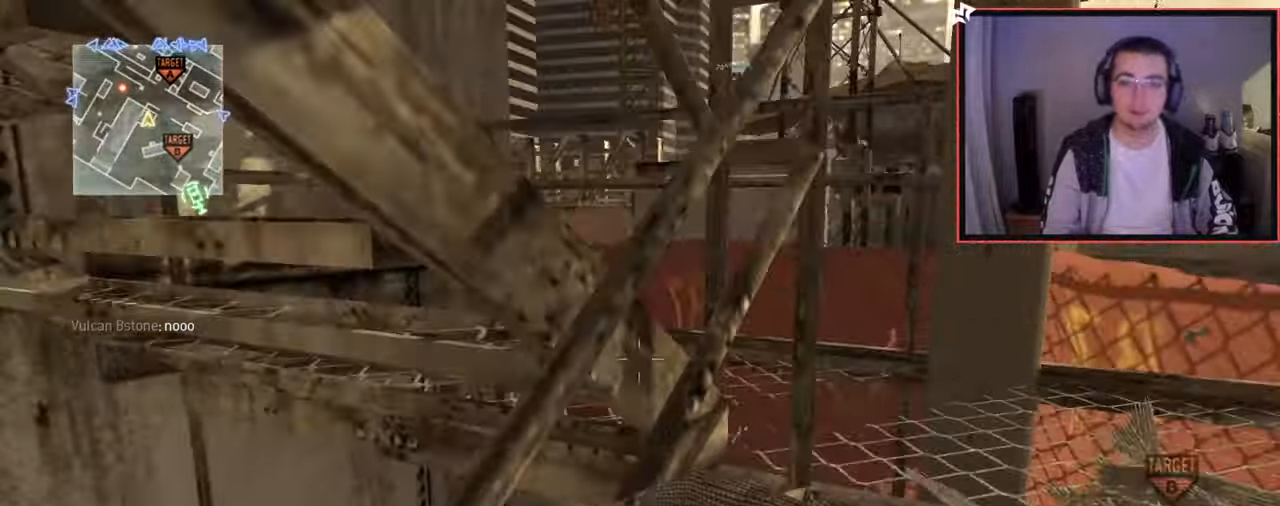
{"buttons": [], "left_stick": "up", "right_stick": "center", "events": [[216, "right_stick", "left"], [300, "right_stick", "center"], [467, "left_stick", "up"], [500, "L1", "up"]]}
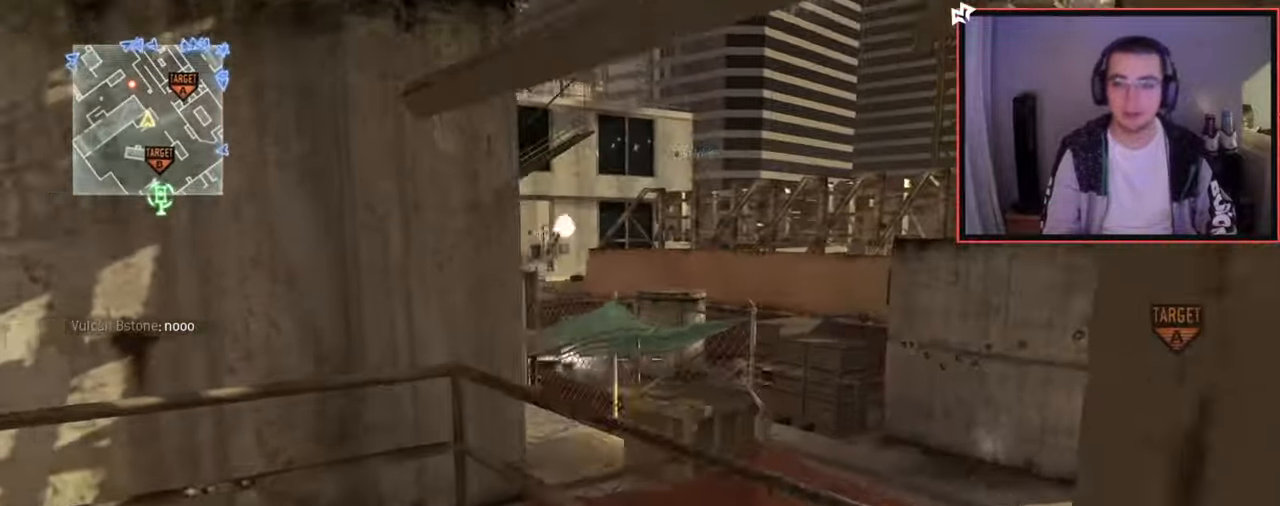
{"buttons": ["L3"], "left_stick": "up-left", "right_stick": "left", "events": [[17, "left_stick", "up-left"], [200, "left_stick", "left"], [267, "right_stick", "left"], [384, "left_stick", "up-left"], [501, "L3", "down"]]}
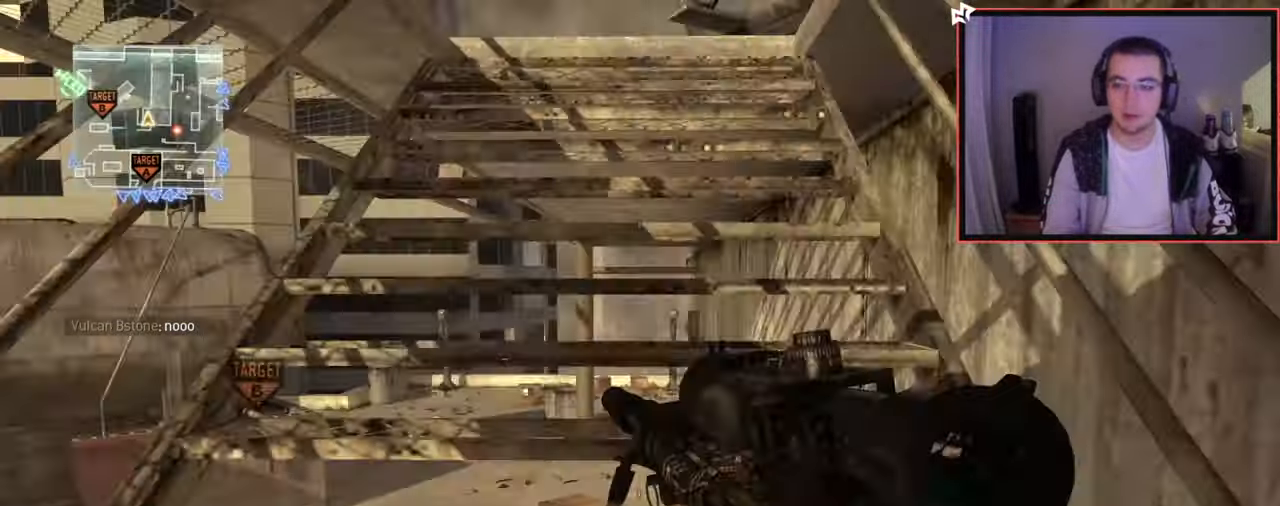
{"buttons": [], "left_stick": "up", "right_stick": "center", "events": [[16, "right_stick", "center"], [250, "left_stick", "up"], [267, "L3", "up"]]}
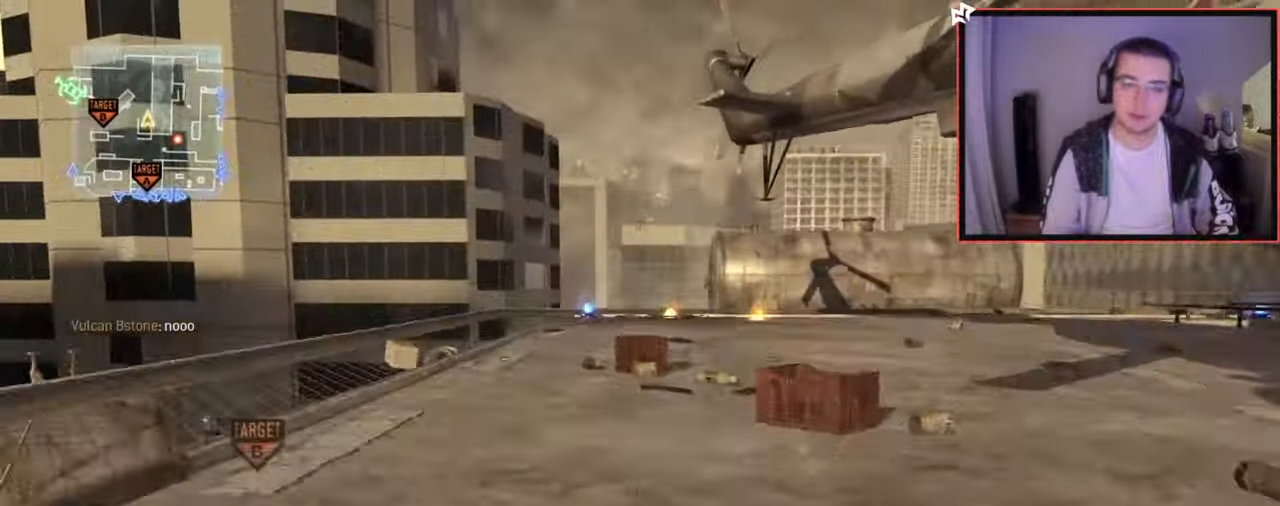
{"buttons": [], "left_stick": "center", "right_stick": "center", "events": [[117, "right_stick", "right"], [200, "right_stick", "center"], [317, "CROSS", "down"], [434, "CROSS", "up"], [451, "left_stick", "center"]]}
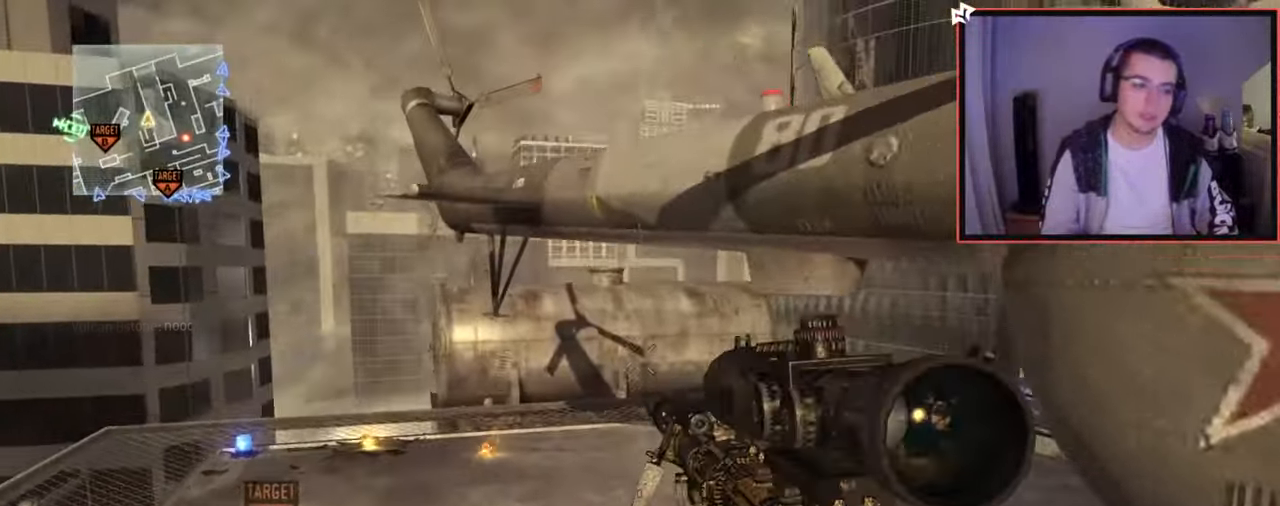
{"buttons": ["TRIANGLE"], "left_stick": "up-right", "right_stick": "center", "events": [[66, "R2", "down"], [66, "SQUARE", "down"], [100, "left_stick", "up-right"], [166, "R2", "up"], [166, "SQUARE", "up"], [300, "right_stick", "right"], [350, "right_stick", "center"], [467, "TRIANGLE", "down"]]}
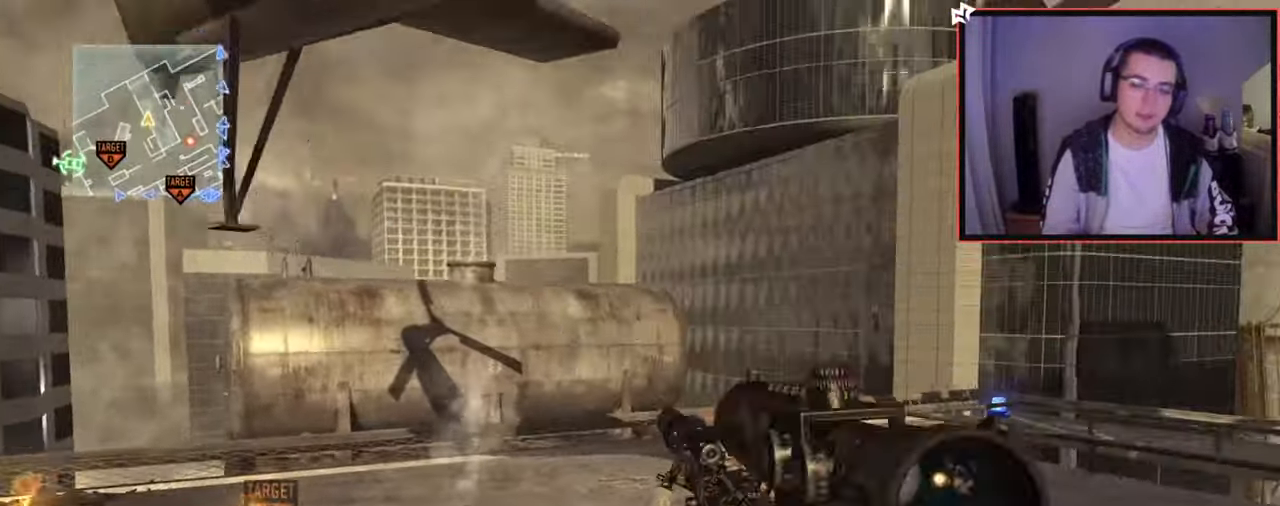
{"buttons": [], "left_stick": "up", "right_stick": "center", "events": [[17, "TRIANGLE", "up"], [84, "TRIANGLE", "down"], [100, "L3", "down"], [167, "left_stick", "up"], [184, "TRIANGLE", "up"], [317, "L3", "up"]]}
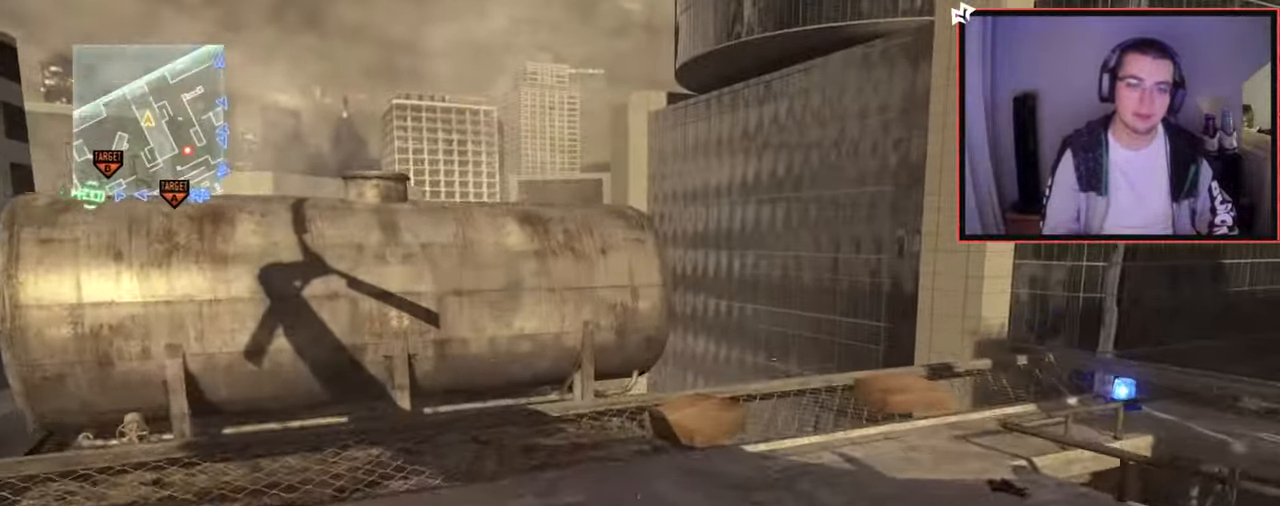
{"buttons": [], "left_stick": "up-left", "right_stick": "center", "events": [[250, "right_stick", "left"], [267, "left_stick", "up-left"], [300, "right_stick", "center"], [383, "left_stick", "left"], [500, "left_stick", "up-left"]]}
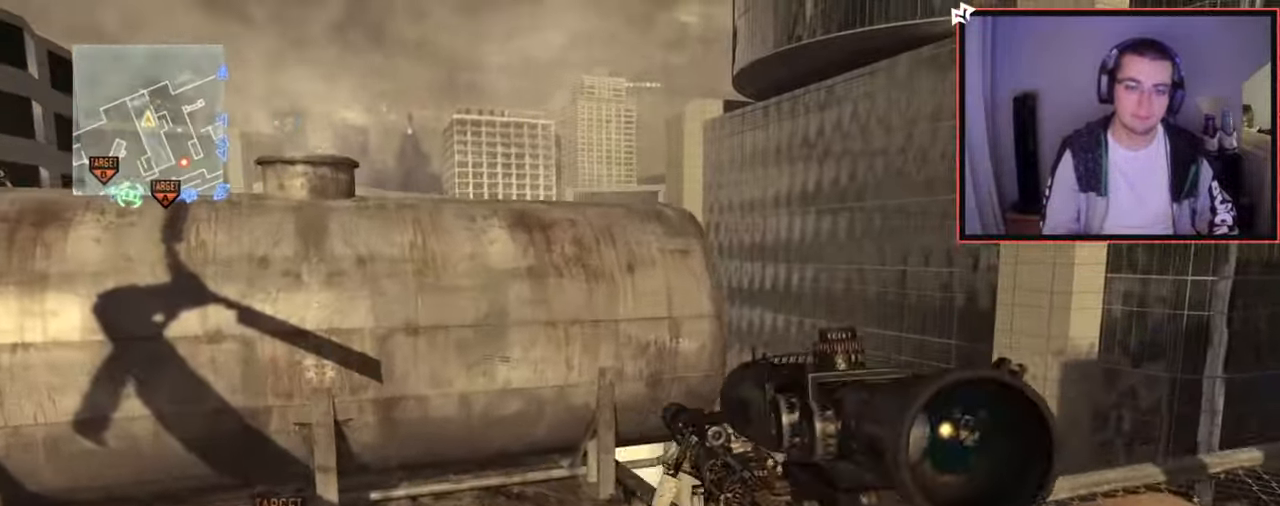
{"buttons": ["L3"], "left_stick": "up", "right_stick": "center", "events": [[417, "L3", "down"], [417, "left_stick", "up"]]}
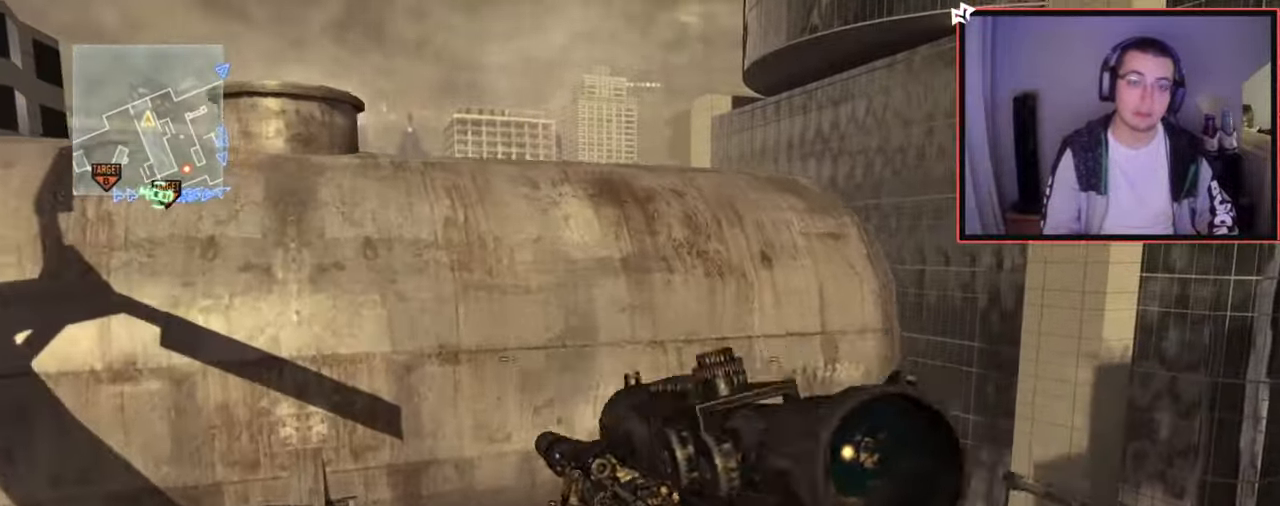
{"buttons": [], "left_stick": "up-left", "right_stick": "right", "events": [[150, "CROSS", "down"], [183, "L3", "up"], [183, "left_stick", "up-left"], [383, "CROSS", "up"], [483, "right_stick", "right"]]}
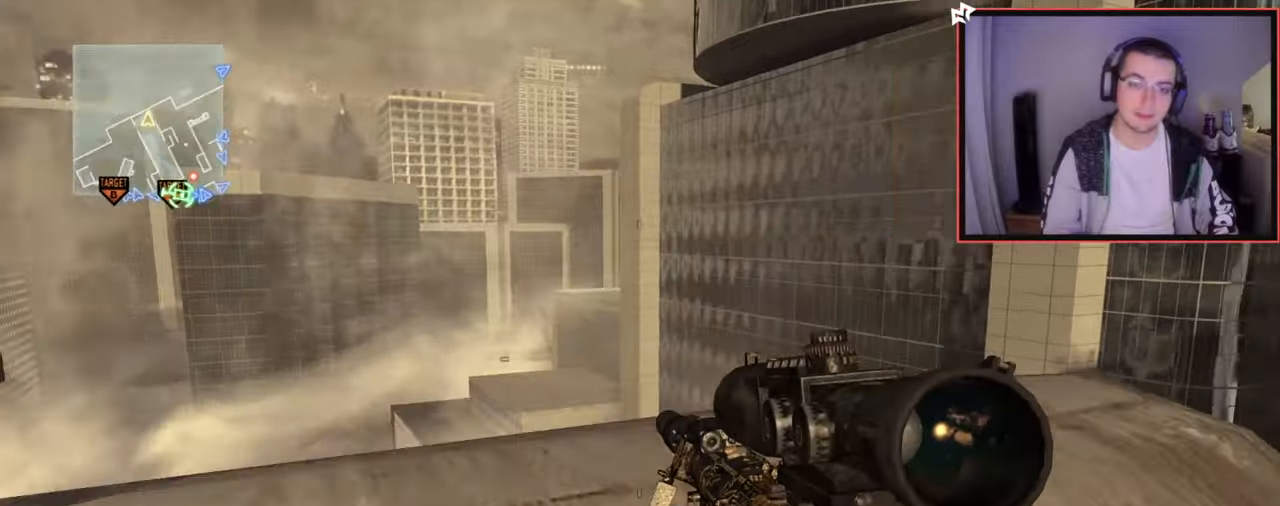
{"buttons": ["SQUARE", "R1"], "left_stick": "up", "right_stick": "center", "events": [[100, "R1", "down"], [184, "right_stick", "center"], [334, "left_stick", "center"], [384, "TRIANGLE", "down"], [451, "SQUARE", "down"], [467, "left_stick", "up"], [501, "TRIANGLE", "up"]]}
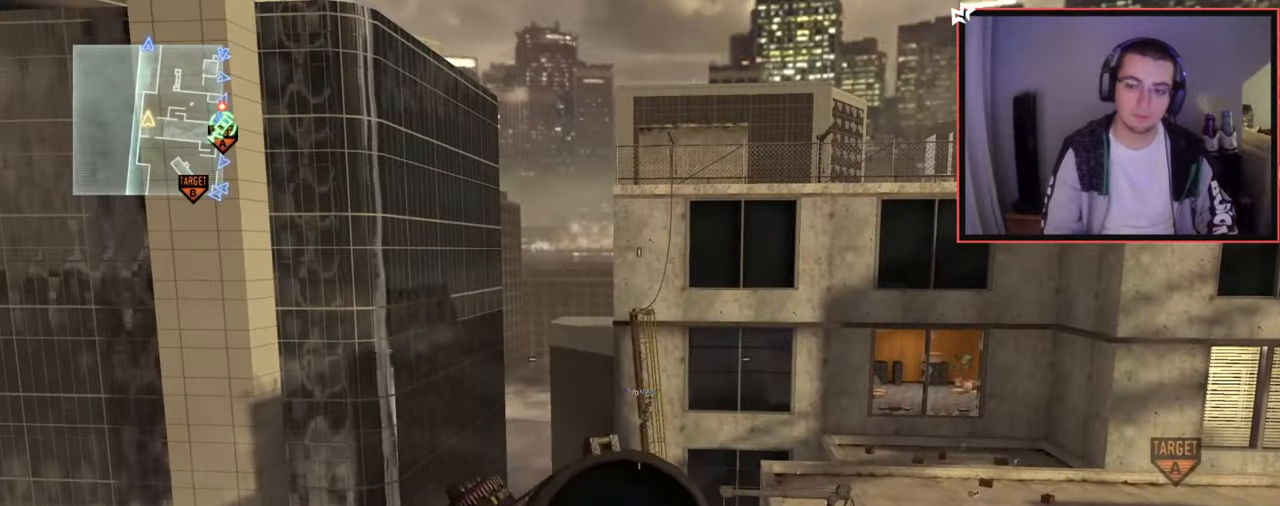
{"buttons": ["L2"], "left_stick": "up-right", "right_stick": "right", "events": [[33, "R1", "up"], [33, "SQUARE", "up"], [133, "right_stick", "right"], [216, "CROSS", "down"], [267, "left_stick", "center"], [333, "CROSS", "up"], [417, "L2", "down"], [450, "left_stick", "up-right"]]}
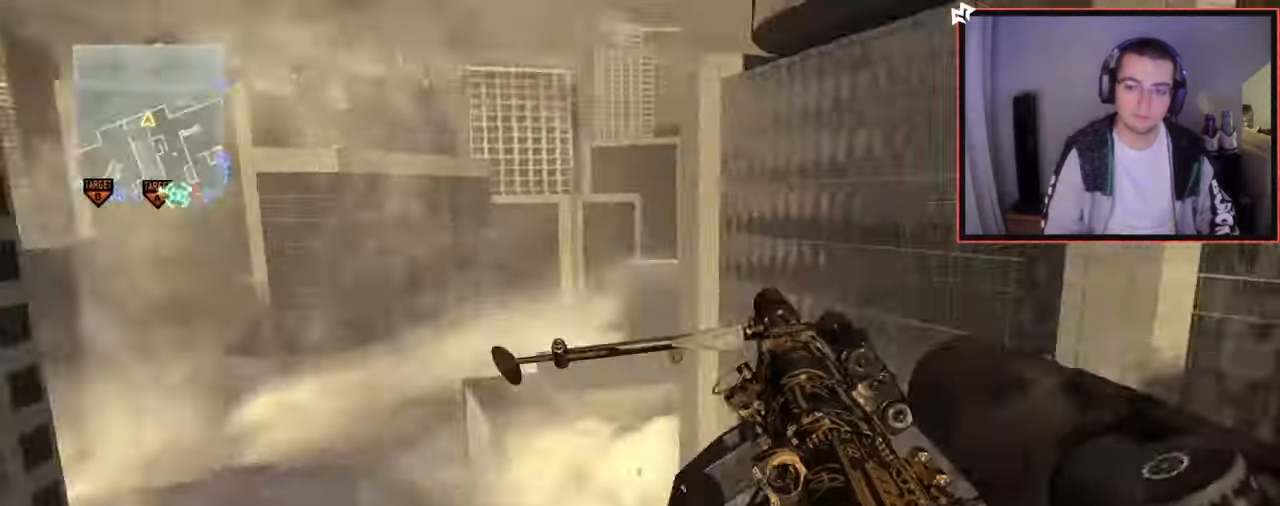
{"buttons": [], "left_stick": "down-left", "right_stick": "left", "events": [[84, "R2", "down"], [117, "SQUARE", "down"], [184, "L2", "up"], [184, "right_stick", "left"], [217, "SQUARE", "up"], [234, "R2", "up"], [234, "left_stick", "center"], [451, "TRIANGLE", "down"], [467, "left_stick", "down-left"], [501, "TRIANGLE", "up"]]}
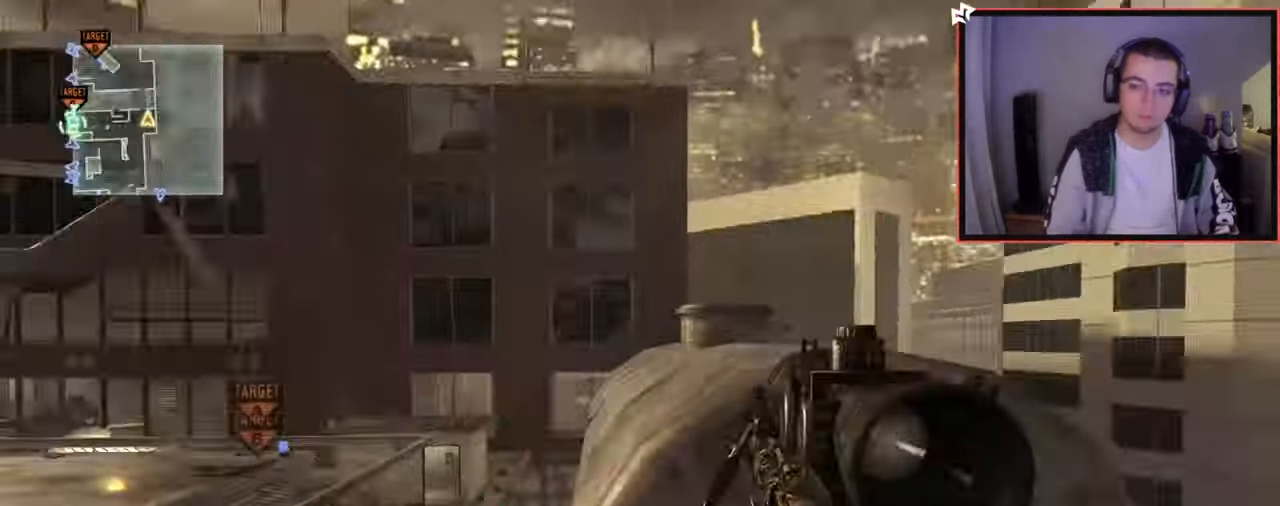
{"buttons": [], "left_stick": "up", "right_stick": "center", "events": [[83, "TRIANGLE", "down"], [133, "R2", "down"], [166, "SQUARE", "down"], [166, "TRIANGLE", "up"], [166, "right_stick", "center"], [233, "left_stick", "down-right"], [250, "SQUARE", "up"], [300, "left_stick", "up-right"], [317, "R2", "up"], [350, "left_stick", "up"], [367, "right_stick", "right"], [500, "right_stick", "center"]]}
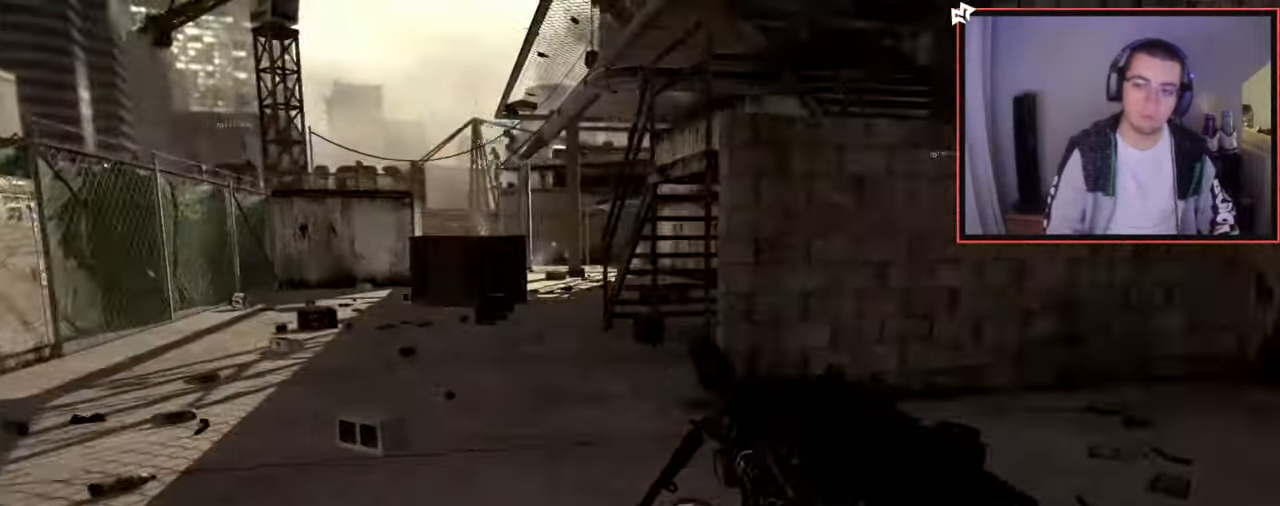
{"buttons": ["L3"], "left_stick": "up", "right_stick": "center", "events": [[17, "L3", "down"]]}
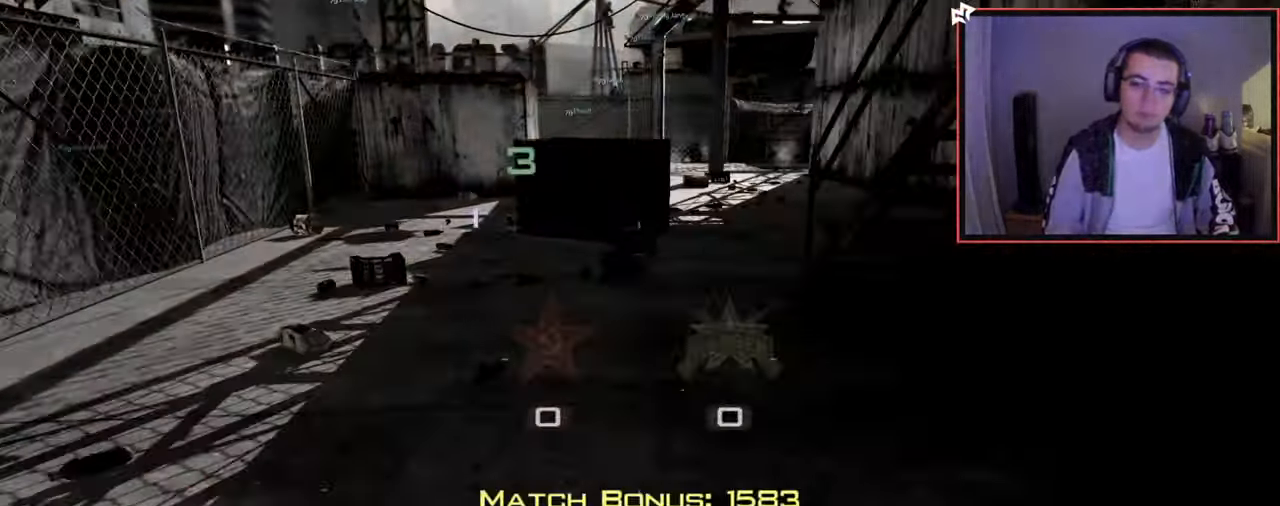
{"buttons": [], "left_stick": "center", "right_stick": "center", "events": [[16, "right_stick", "up-right"], [50, "L3", "up"], [83, "right_stick", "center"], [383, "SQUARE", "down"], [450, "left_stick", "center"], [500, "SQUARE", "up"]]}